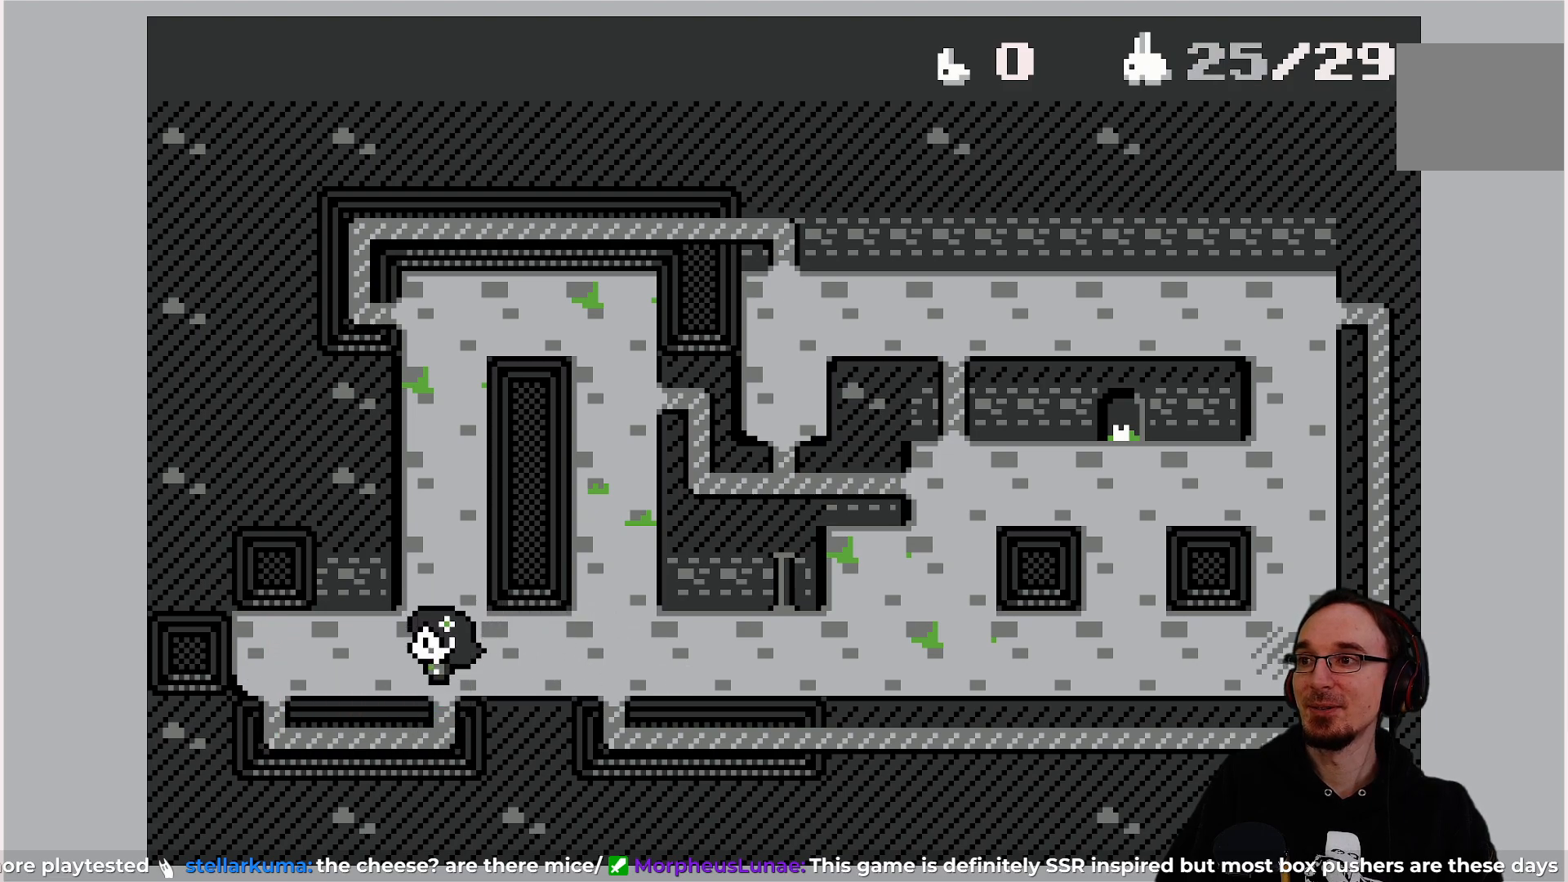
Gameplay with a controller (PlayStation layout); each line is a JSON object with the inputs held at the frame after it. "events" lists button and stick changes between this image and that frame as [ms after this image, input, new state], when the widget could be followed in between. Not read: L3 R3 right_stick.
{"buttons": [], "left_stick": "center", "events": []}
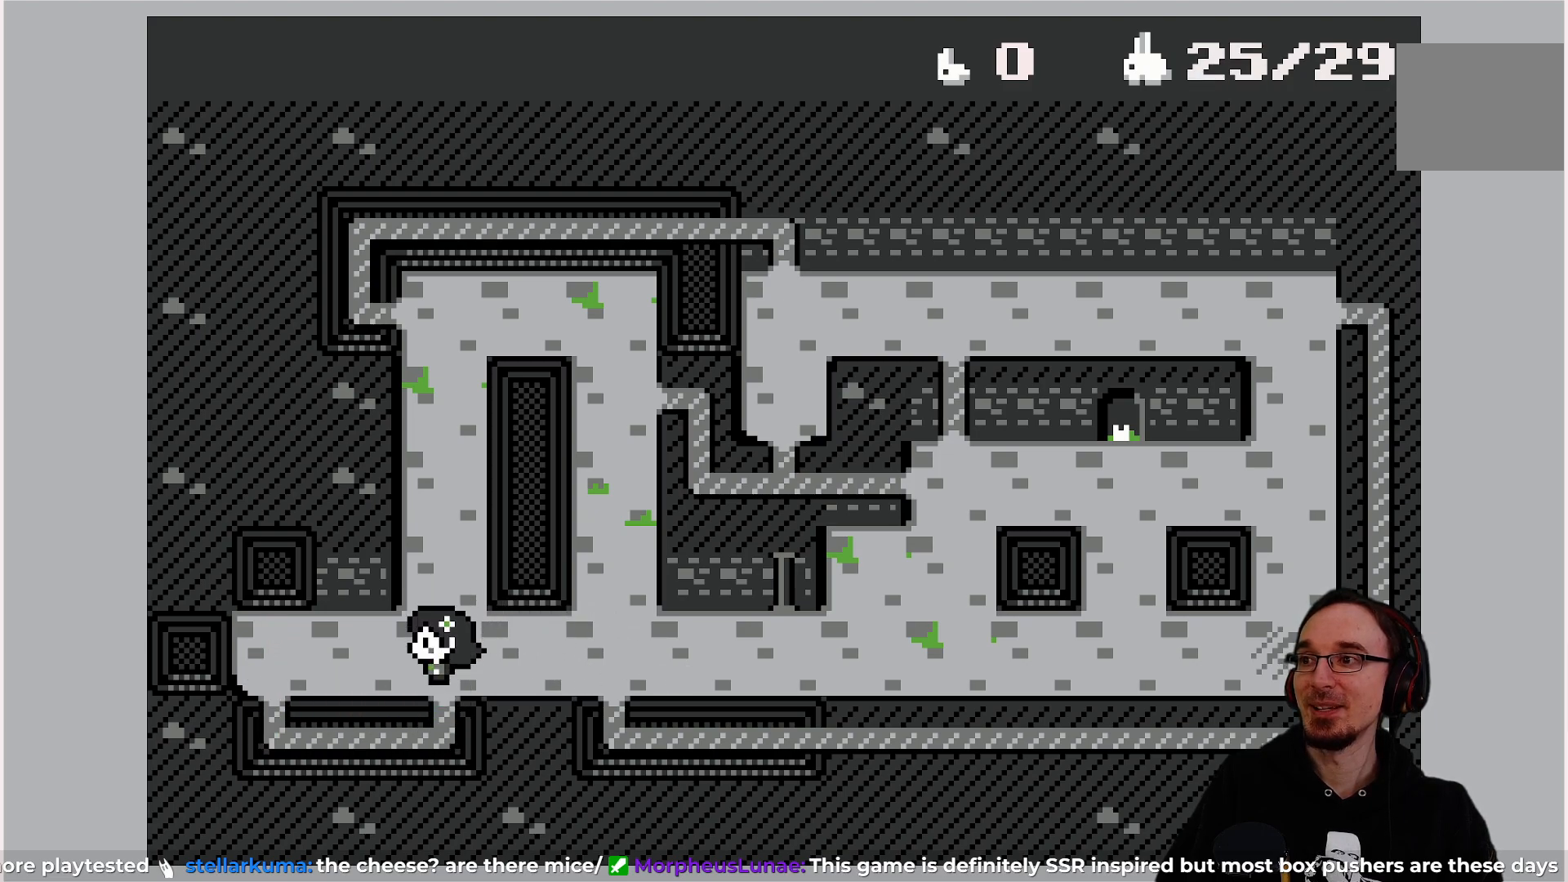
{"buttons": [], "left_stick": "center", "events": []}
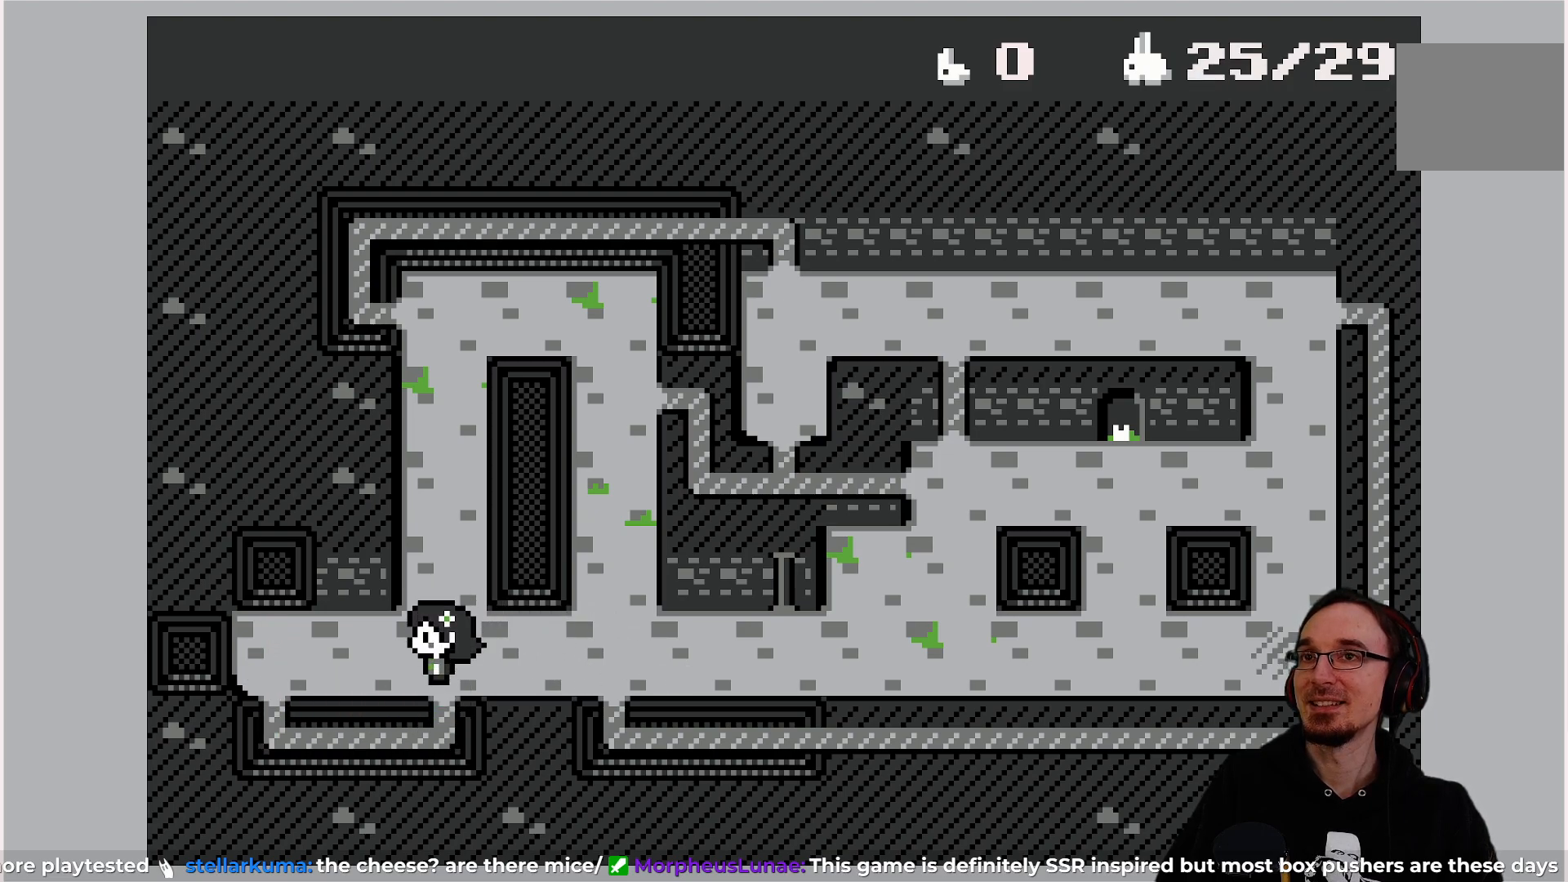
{"buttons": [], "left_stick": "center", "events": []}
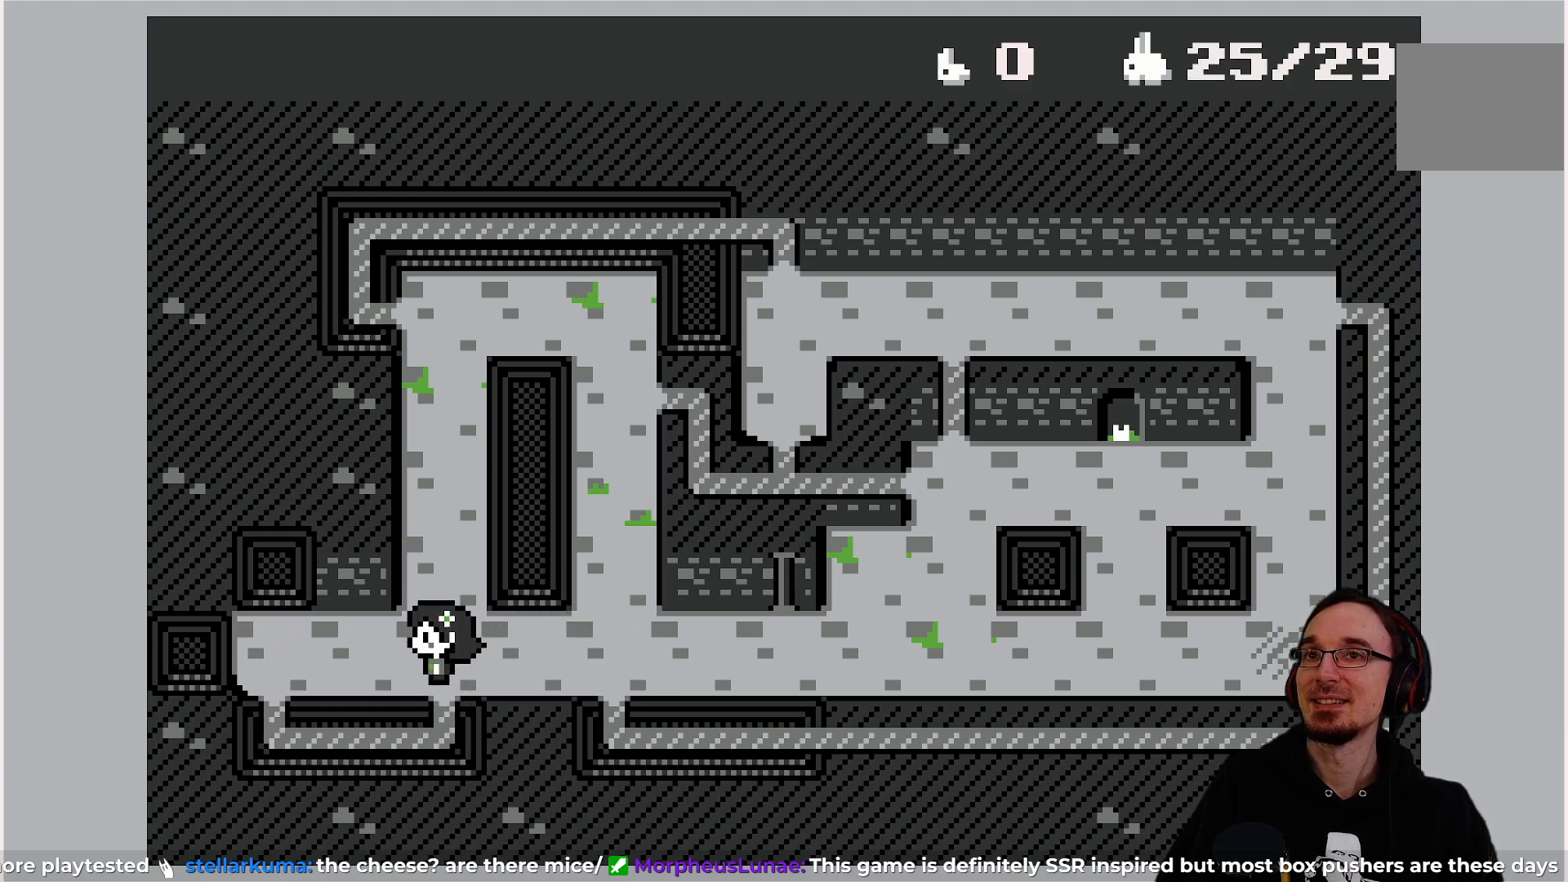
{"buttons": ["DPAD_RIGHT"], "left_stick": "center", "events": [[267, "DPAD_RIGHT", "down"]]}
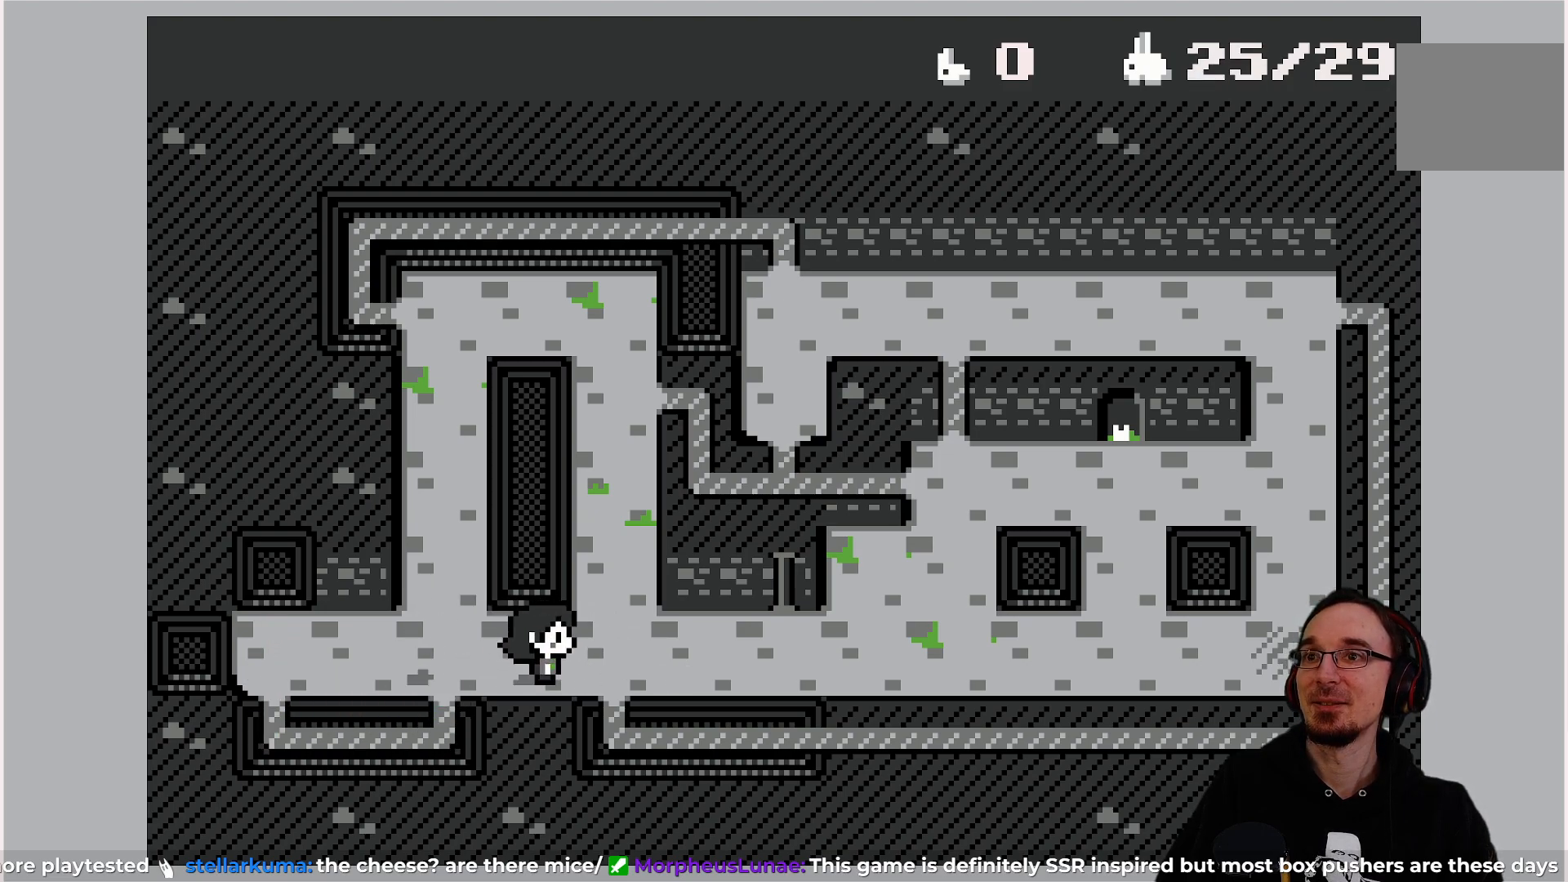
{"buttons": [], "left_stick": "center", "events": [[467, "DPAD_RIGHT", "up"]]}
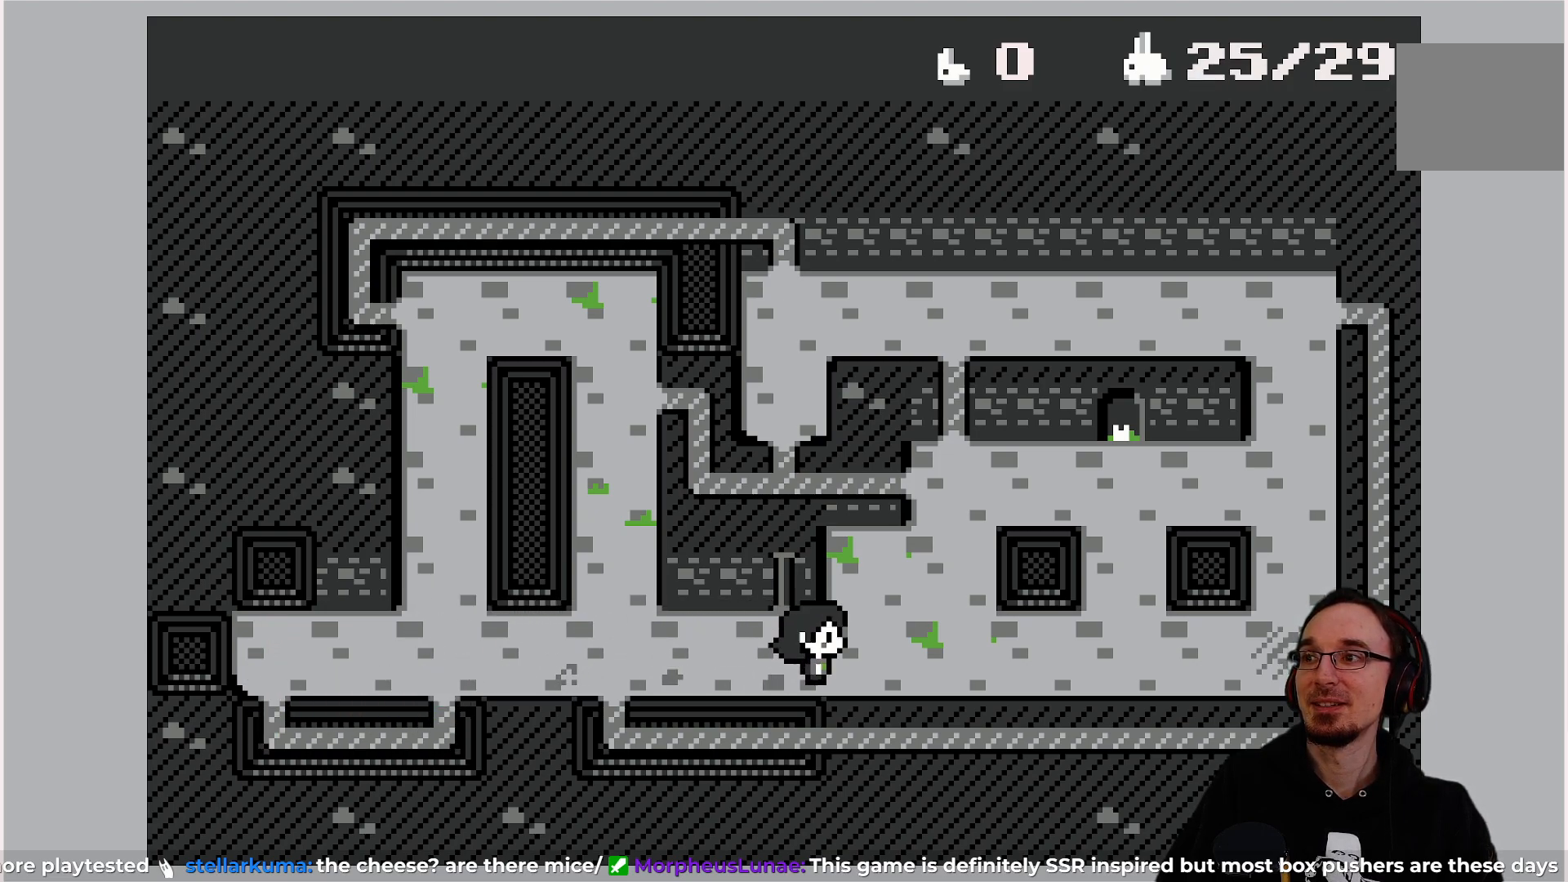
{"buttons": [], "left_stick": "center", "events": []}
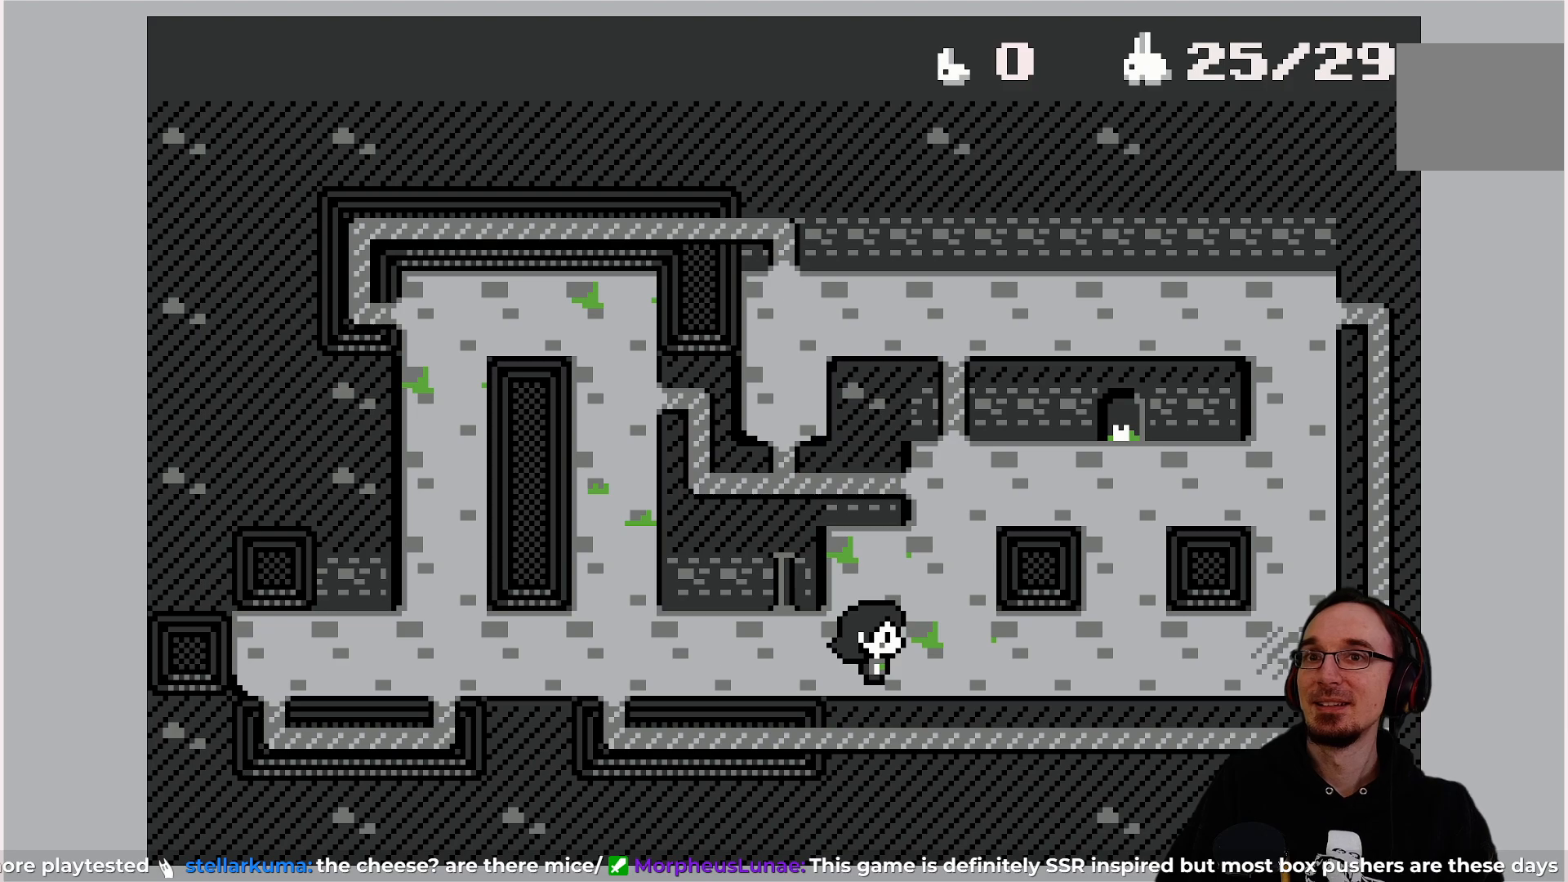
{"buttons": ["DPAD_RIGHT"], "left_stick": "center", "events": [[350, "DPAD_RIGHT", "down"]]}
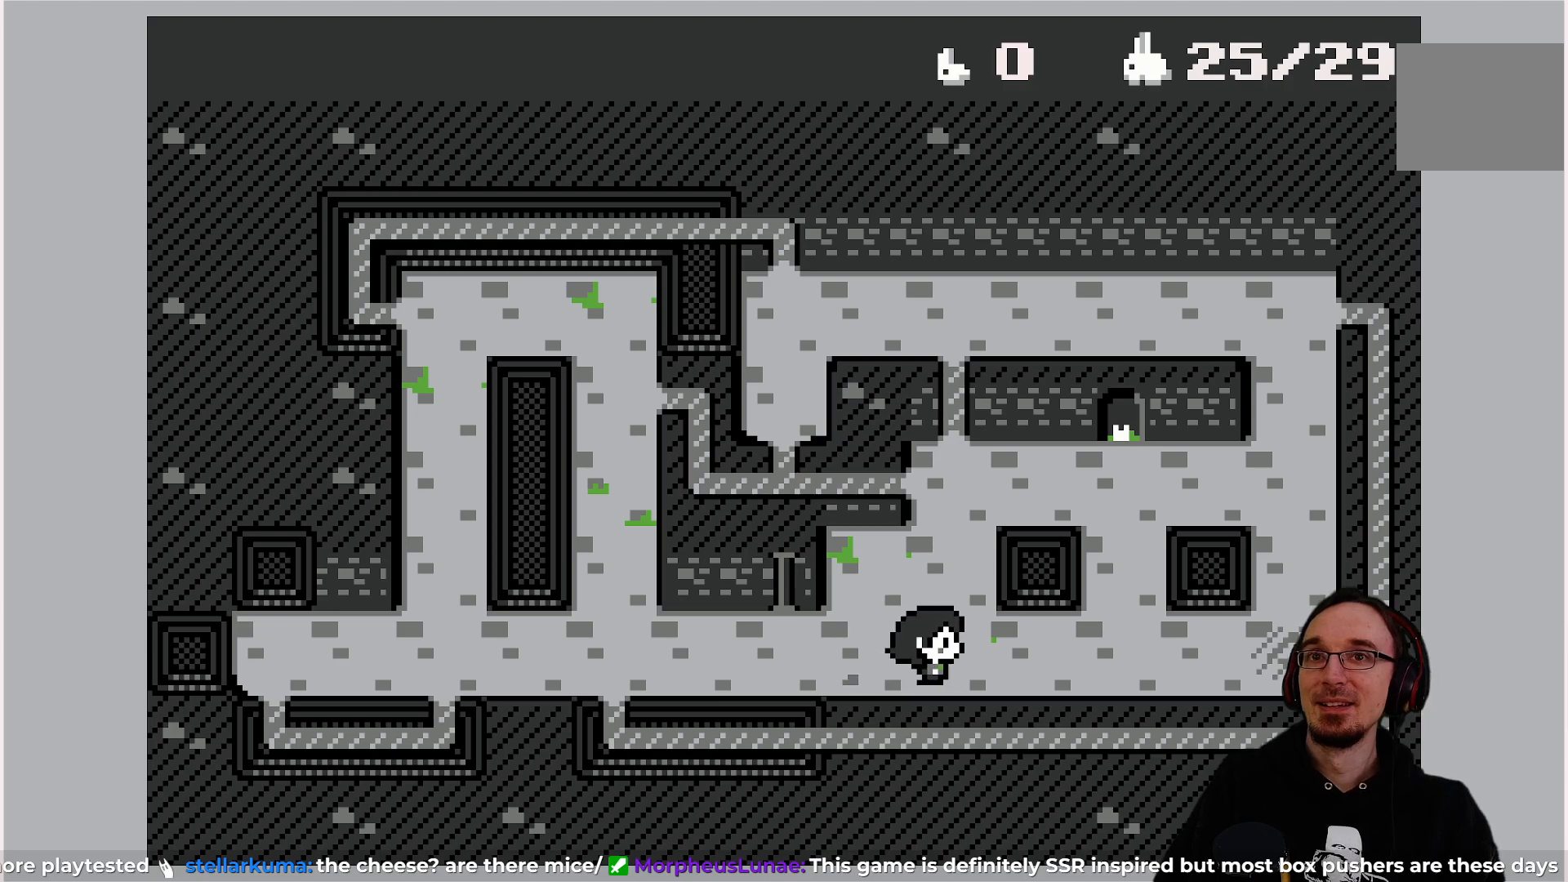
{"buttons": ["DPAD_RIGHT"], "left_stick": "center", "events": []}
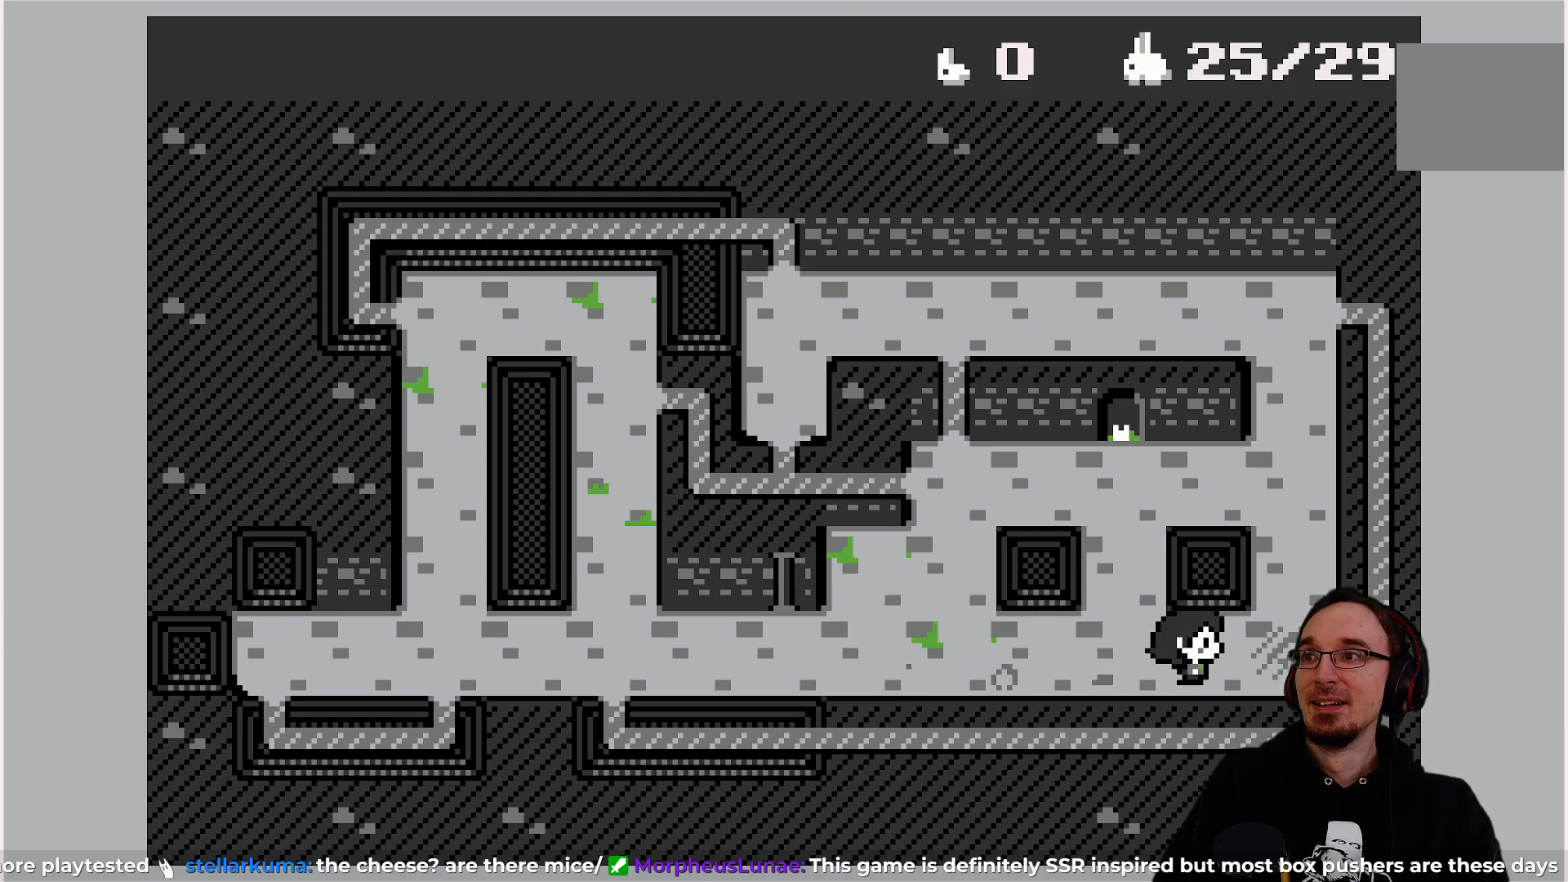
{"buttons": [], "left_stick": "center", "events": [[283, "DPAD_RIGHT", "up"]]}
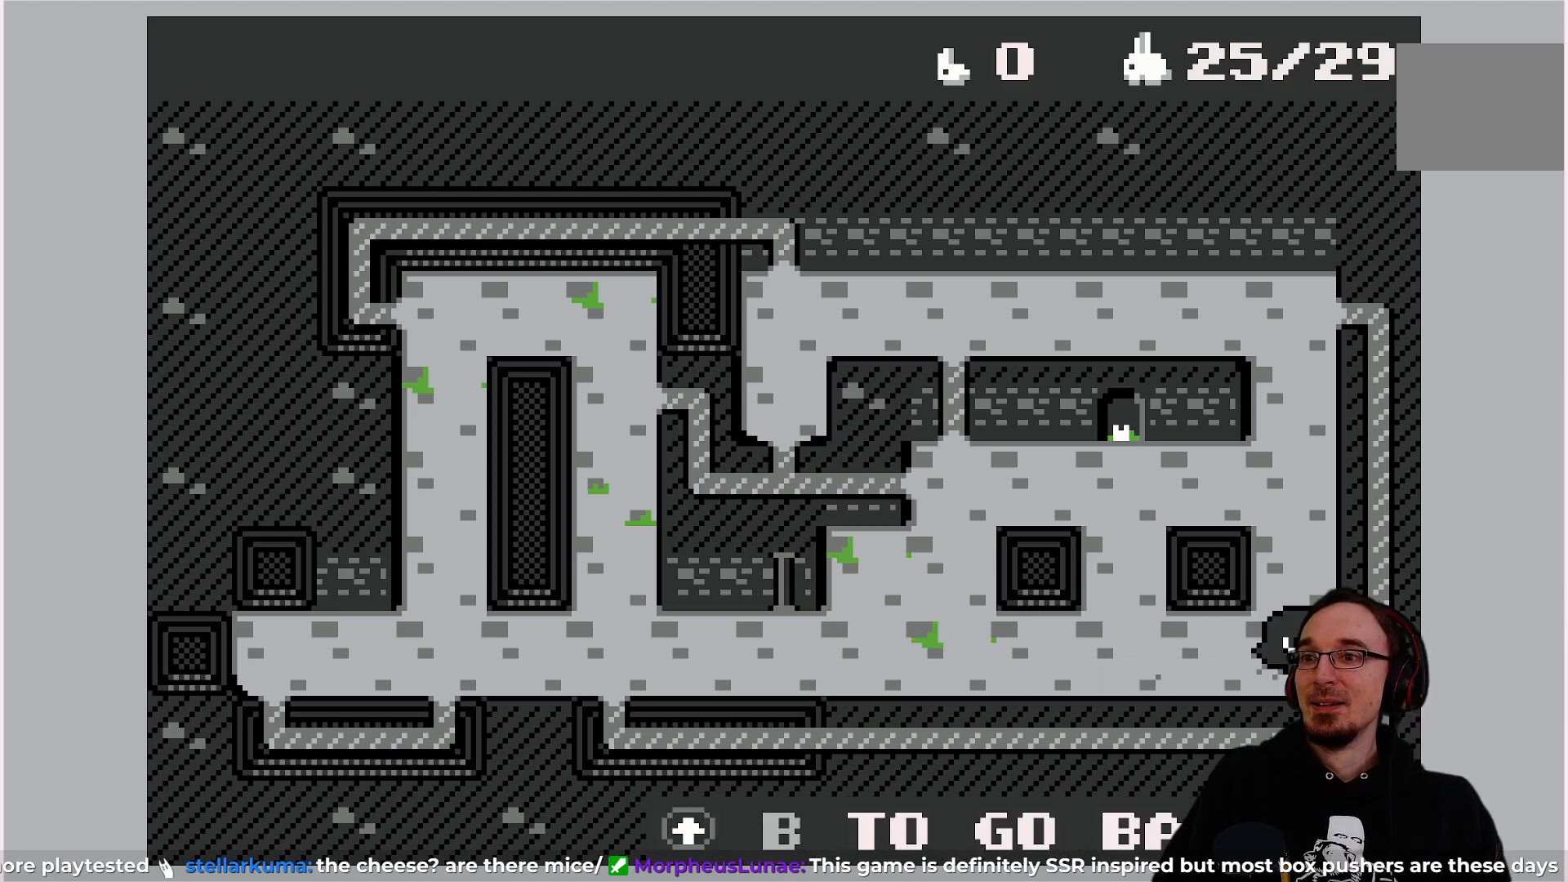
{"buttons": [], "left_stick": "center", "events": []}
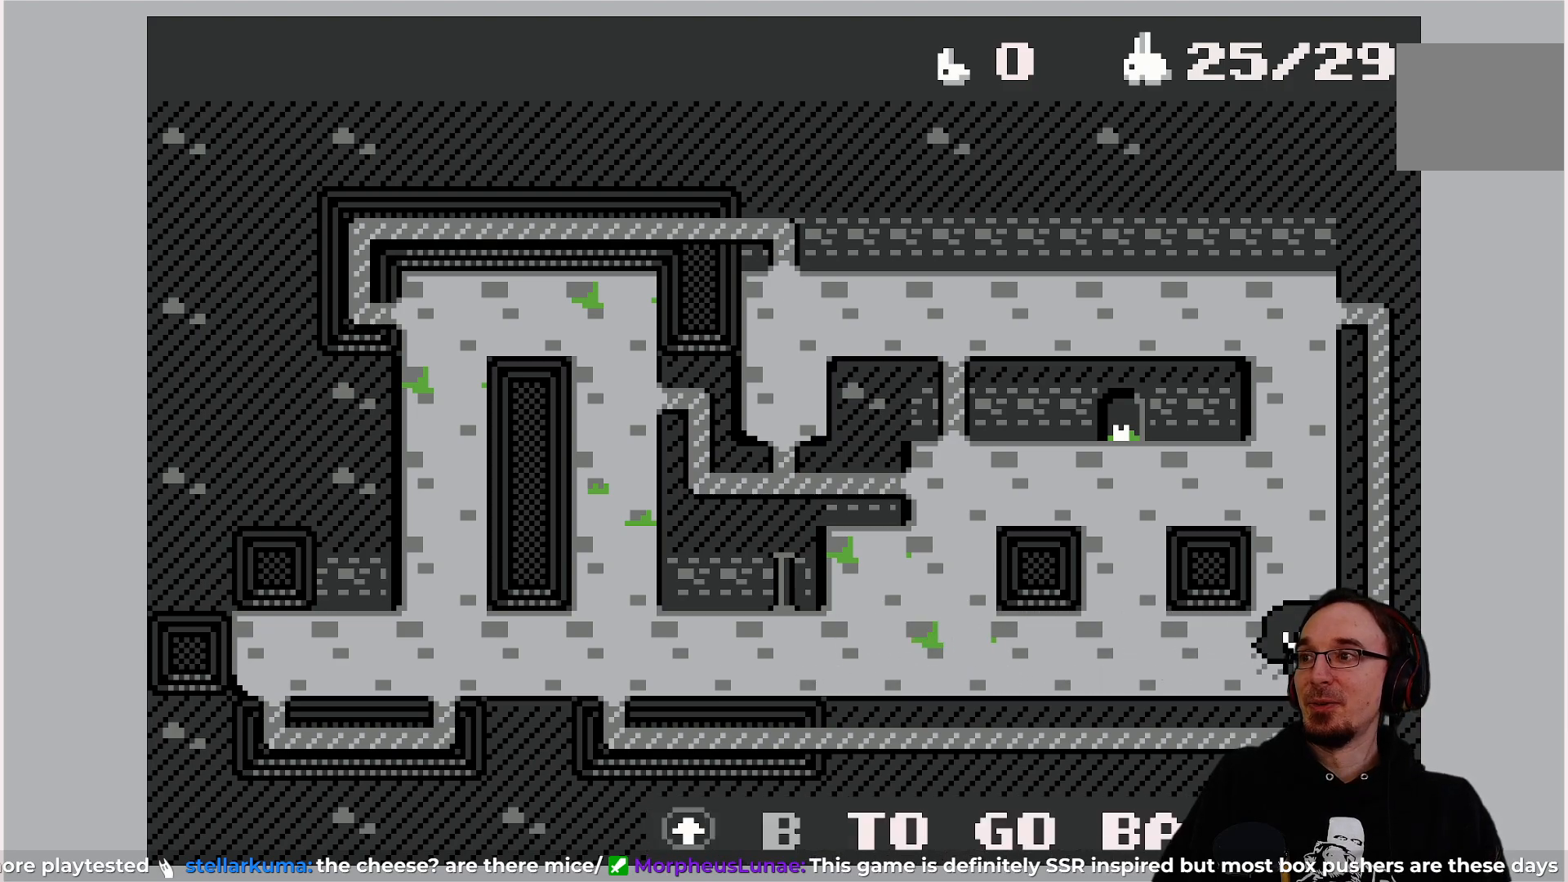
{"buttons": [], "left_stick": "center", "events": []}
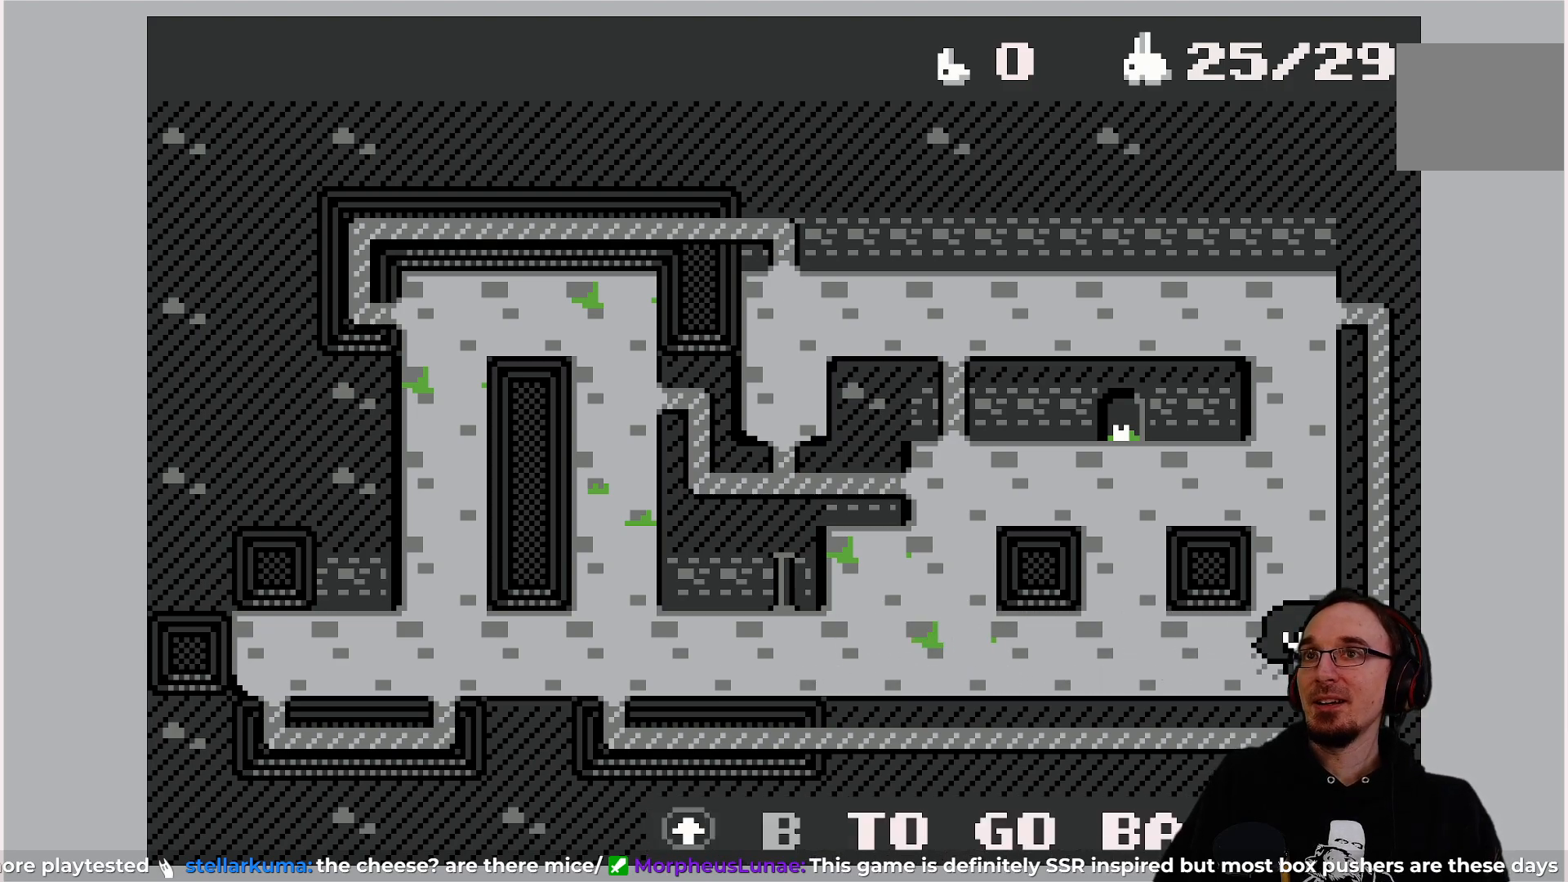
{"buttons": [], "left_stick": "center", "events": []}
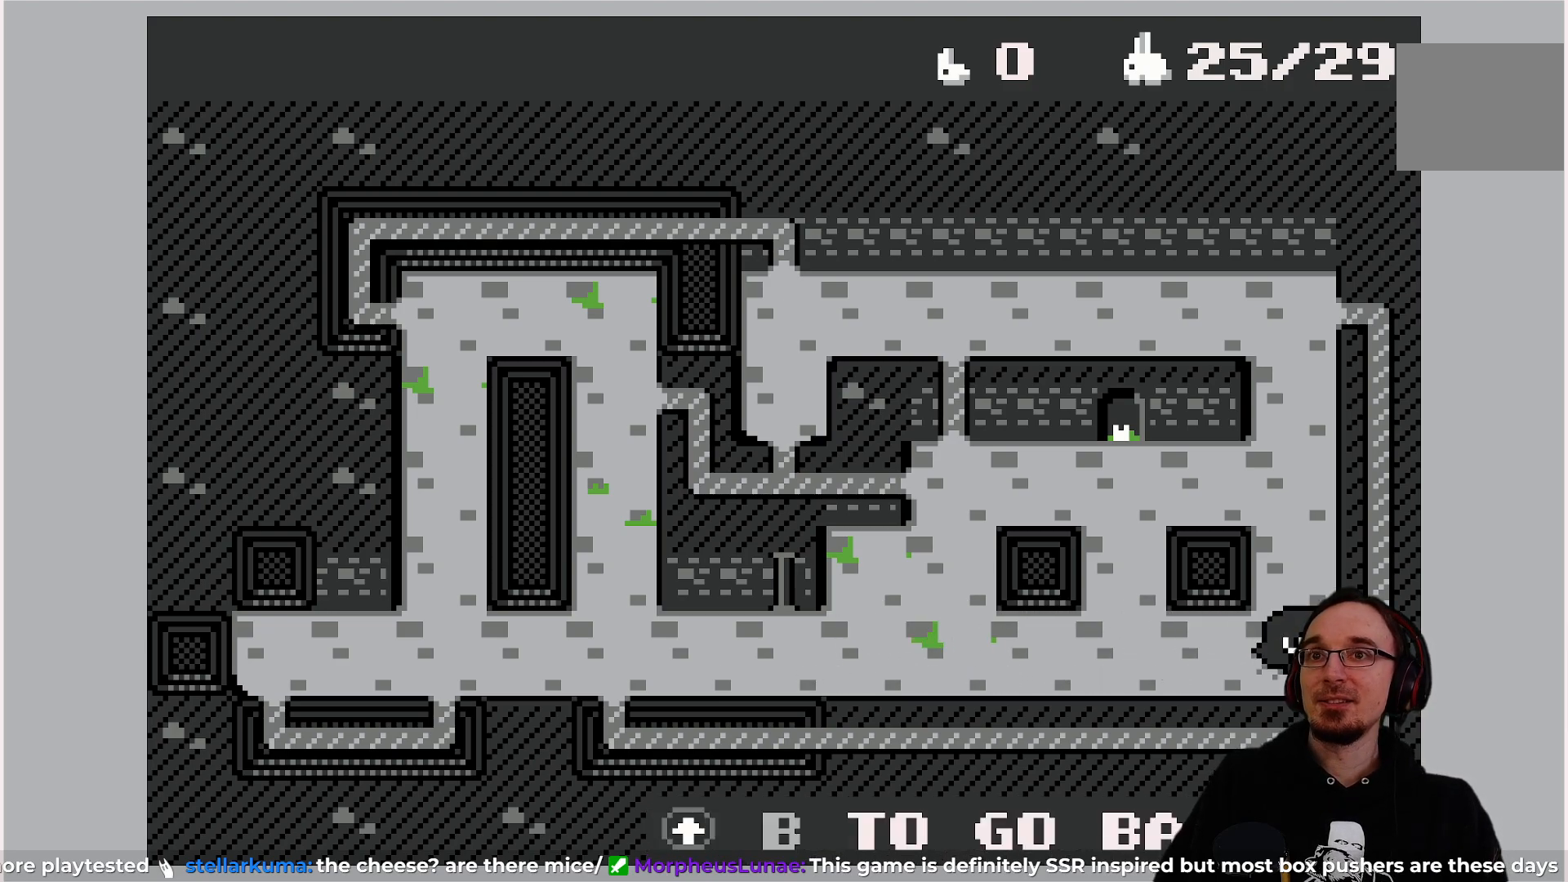
{"buttons": [], "left_stick": "center", "events": []}
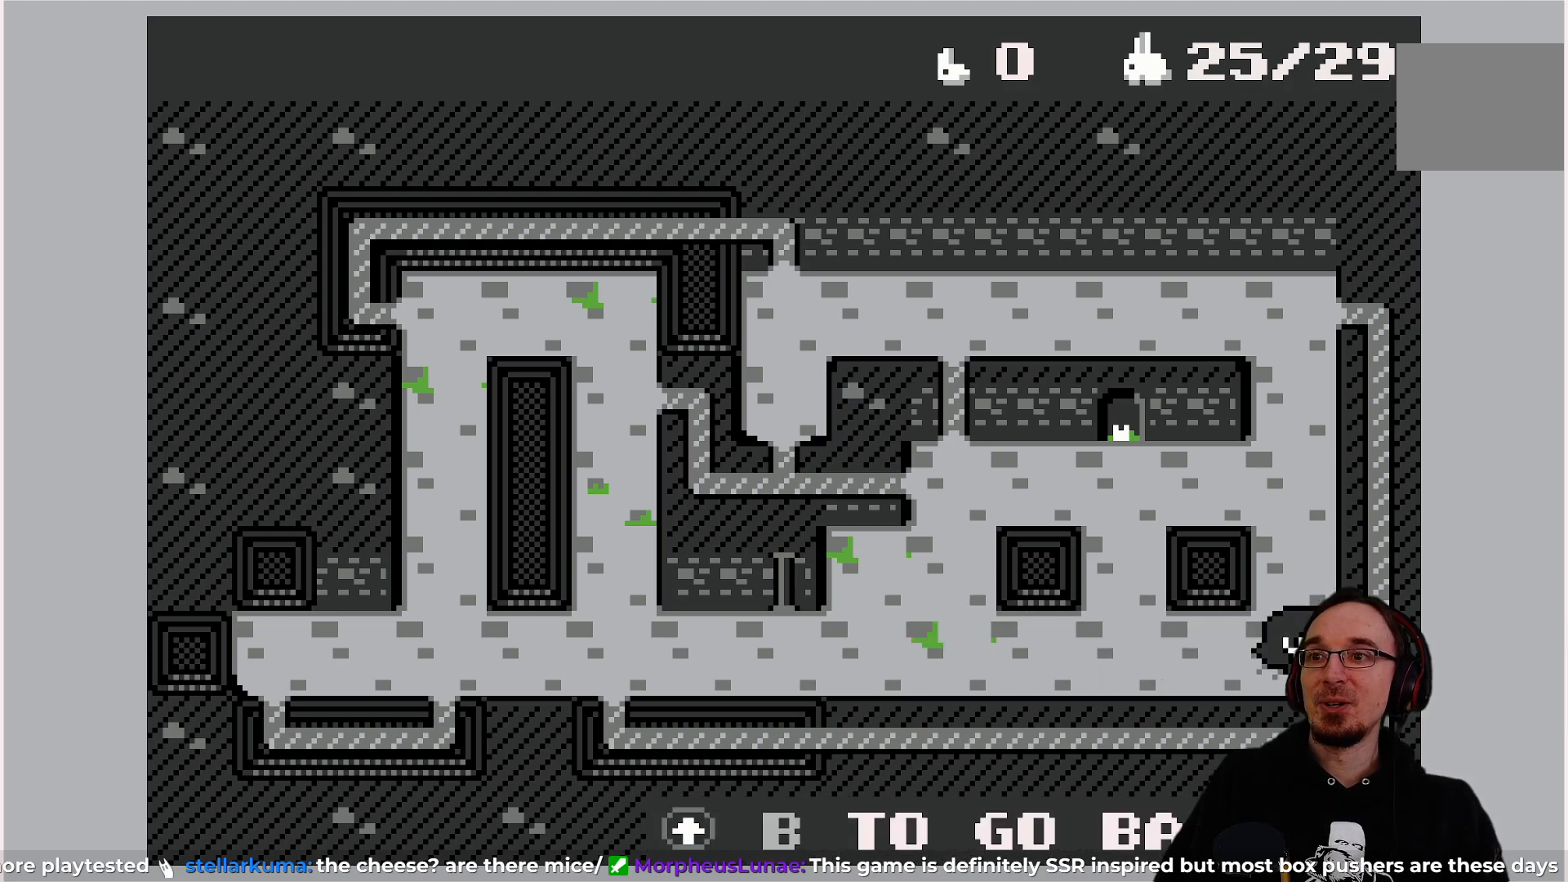
{"buttons": [], "left_stick": "center", "events": []}
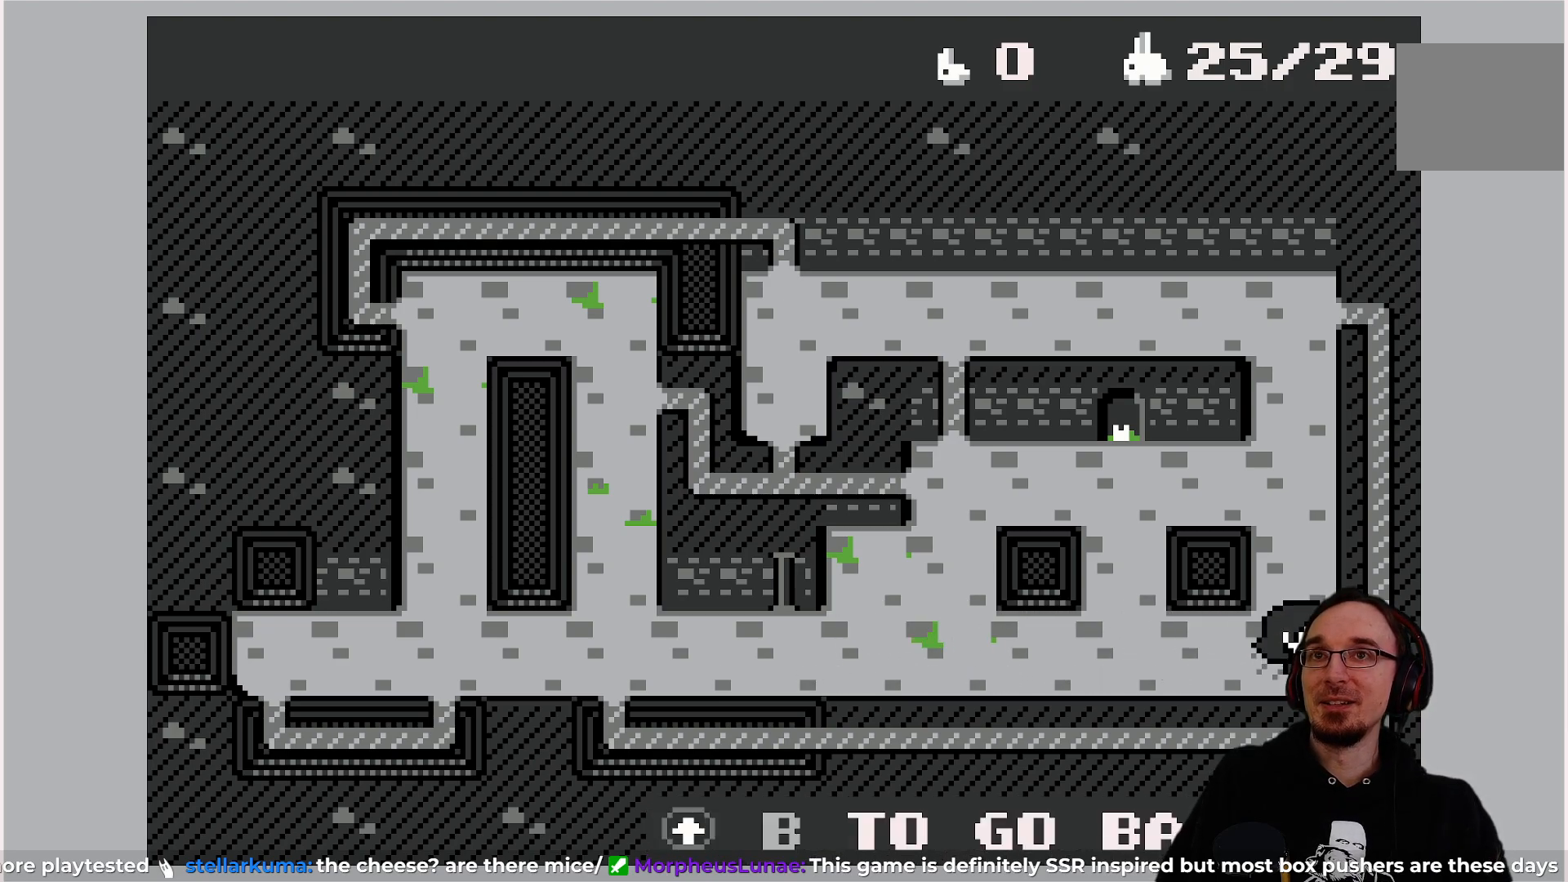
{"buttons": [], "left_stick": "center", "events": []}
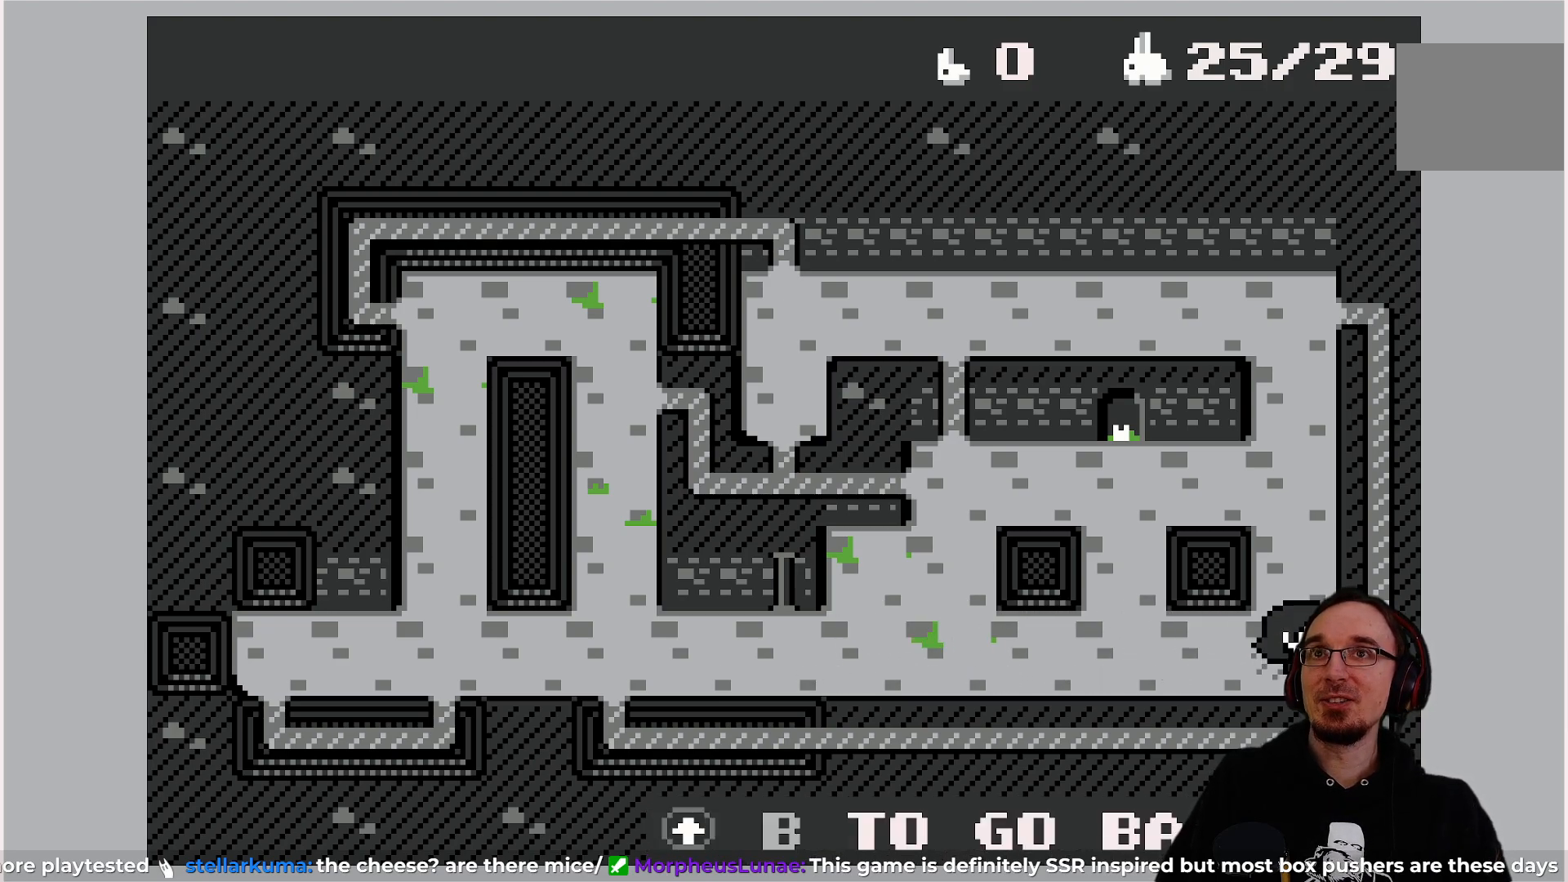
{"buttons": [], "left_stick": "center", "events": [[150, "CIRCLE", "down"], [250, "CIRCLE", "up"]]}
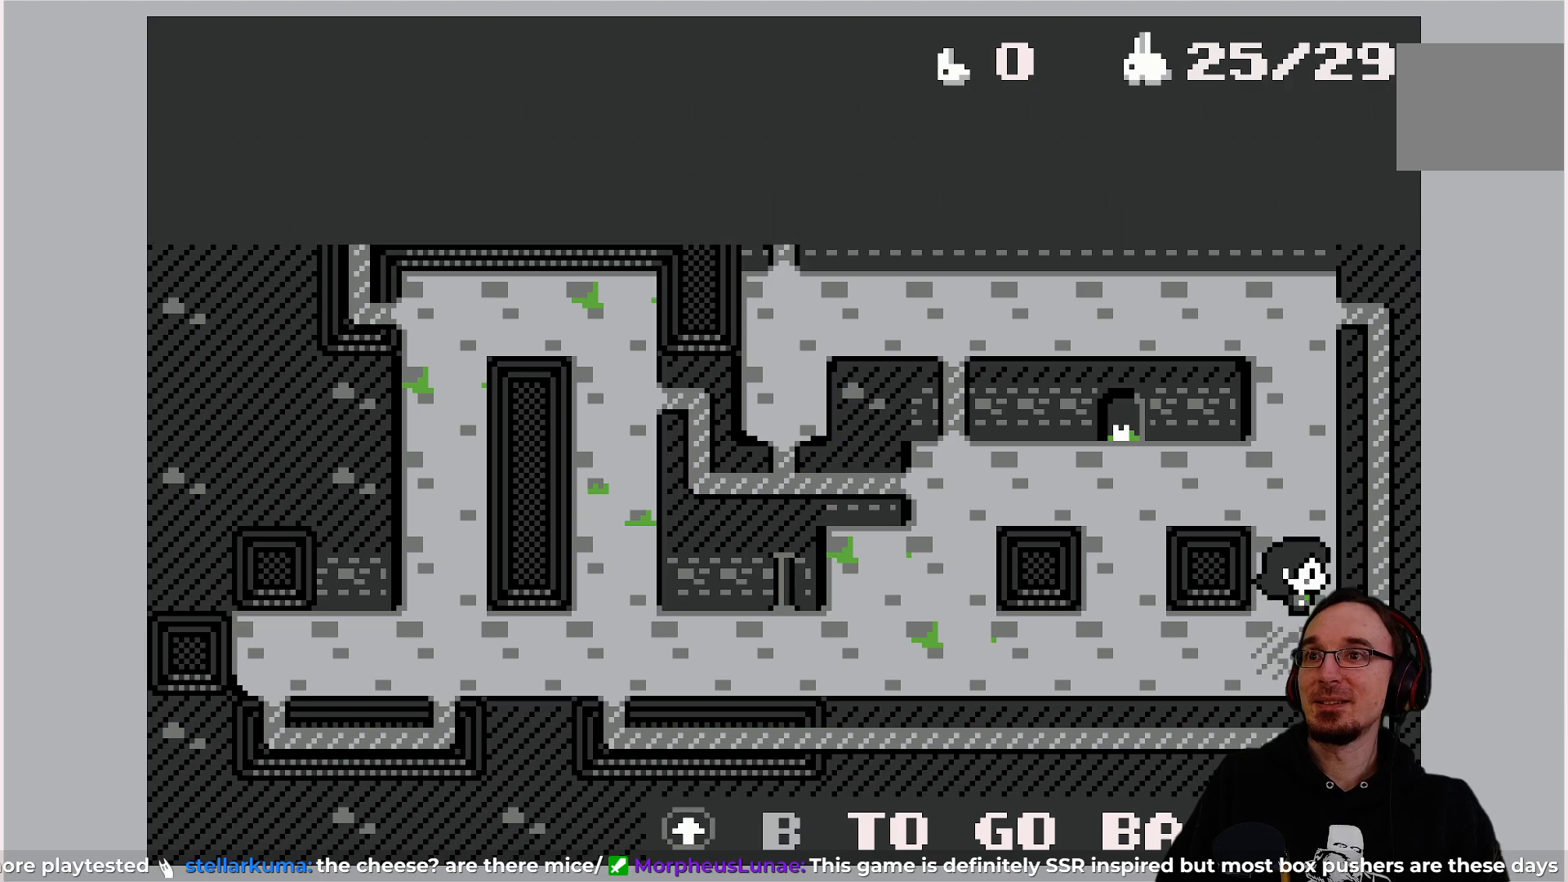
{"buttons": [], "left_stick": "center", "events": []}
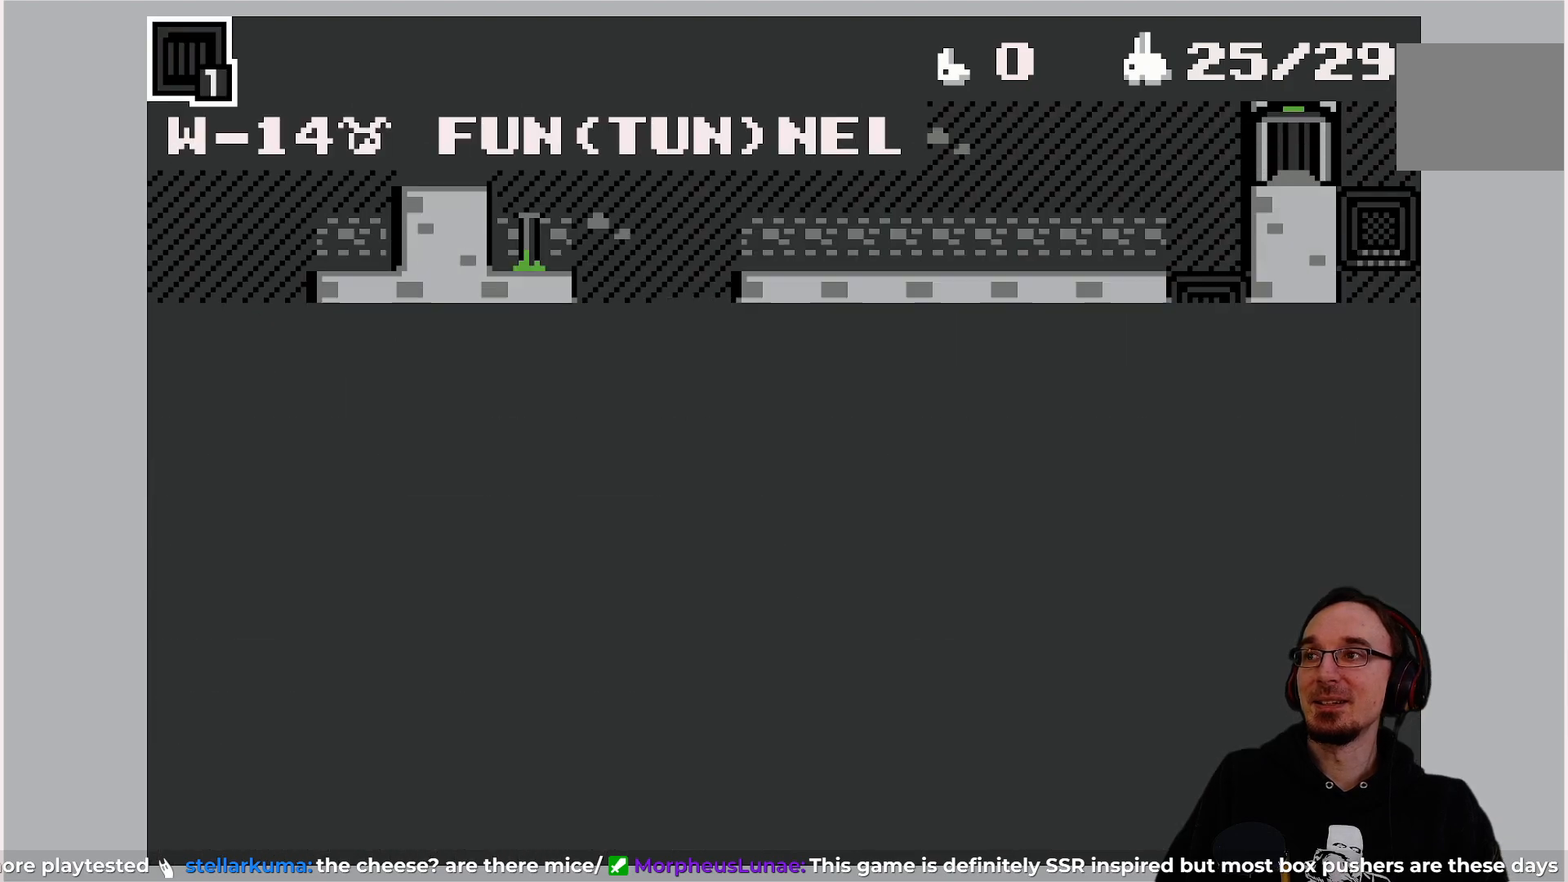
{"buttons": [], "left_stick": "center", "events": []}
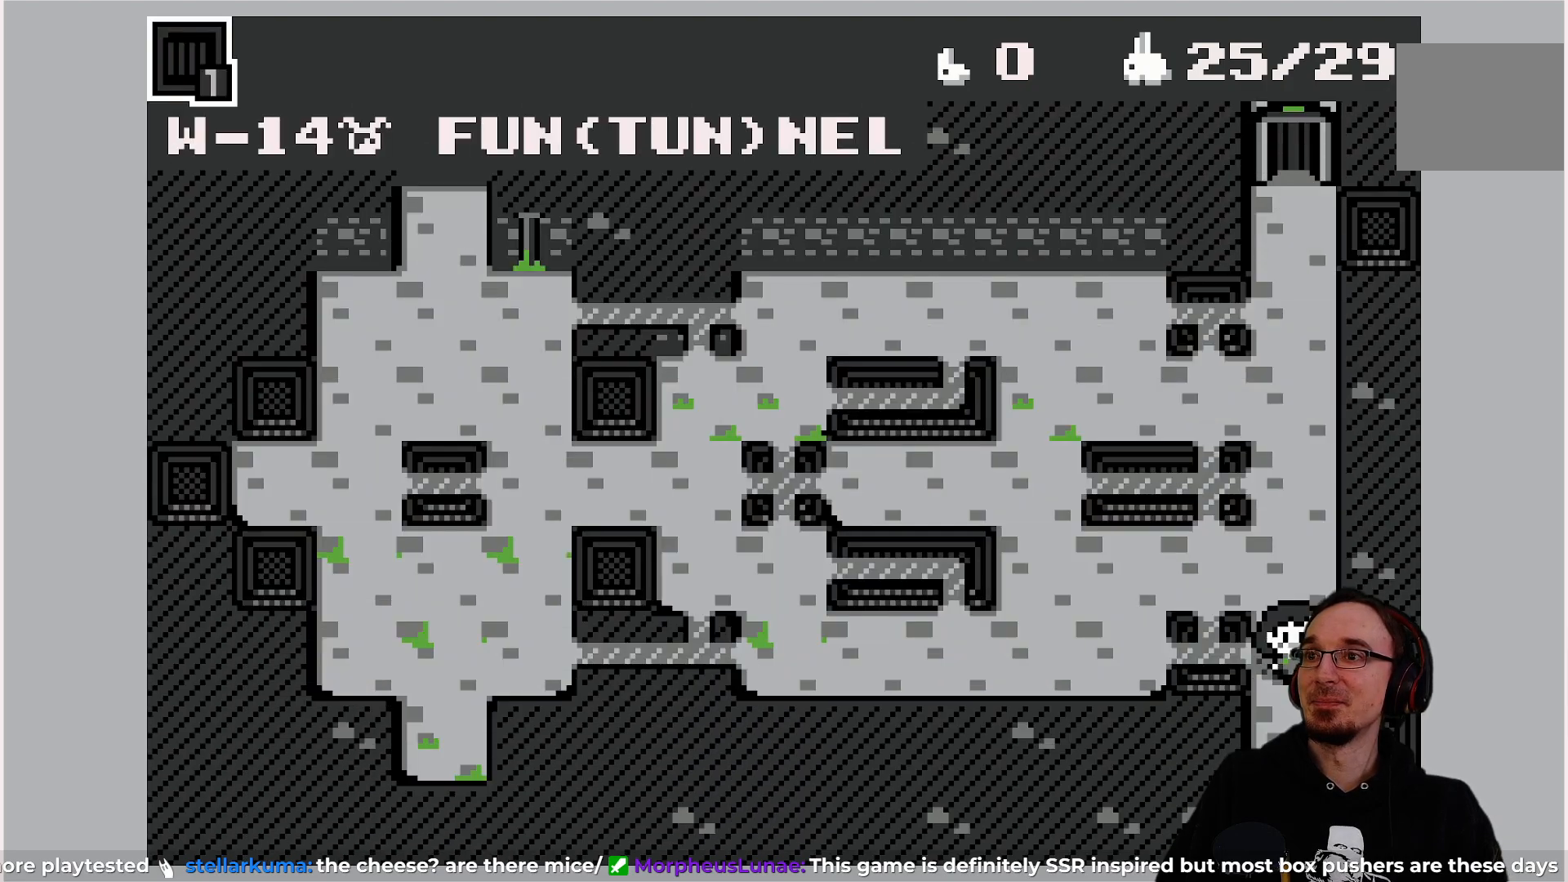
{"buttons": [], "left_stick": "center", "events": []}
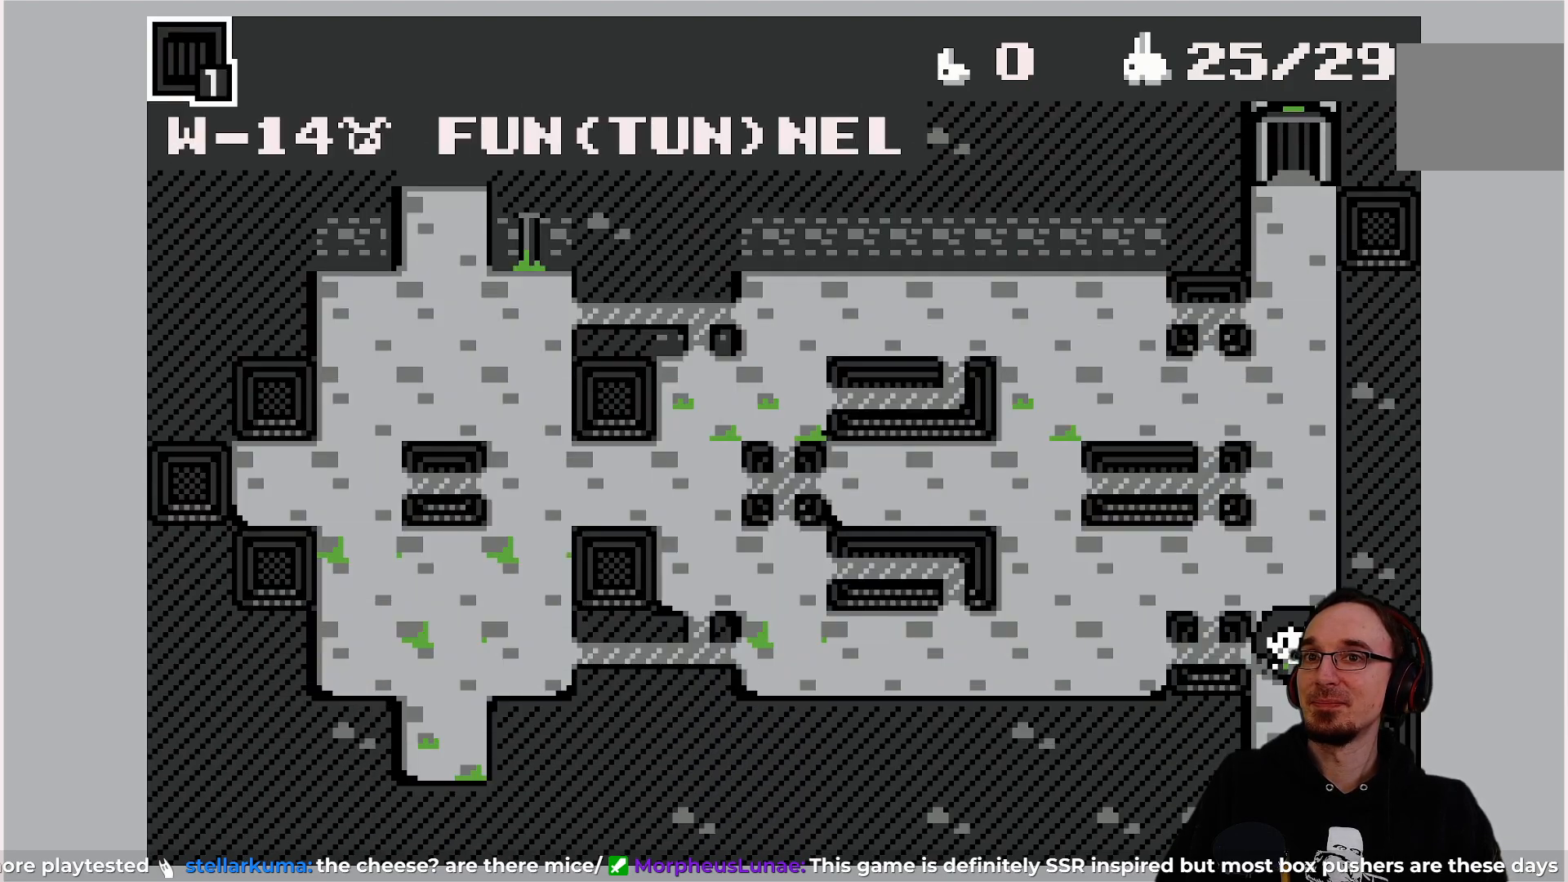
{"buttons": ["DPAD_UP"], "left_stick": "center", "events": [[450, "DPAD_UP", "down"]]}
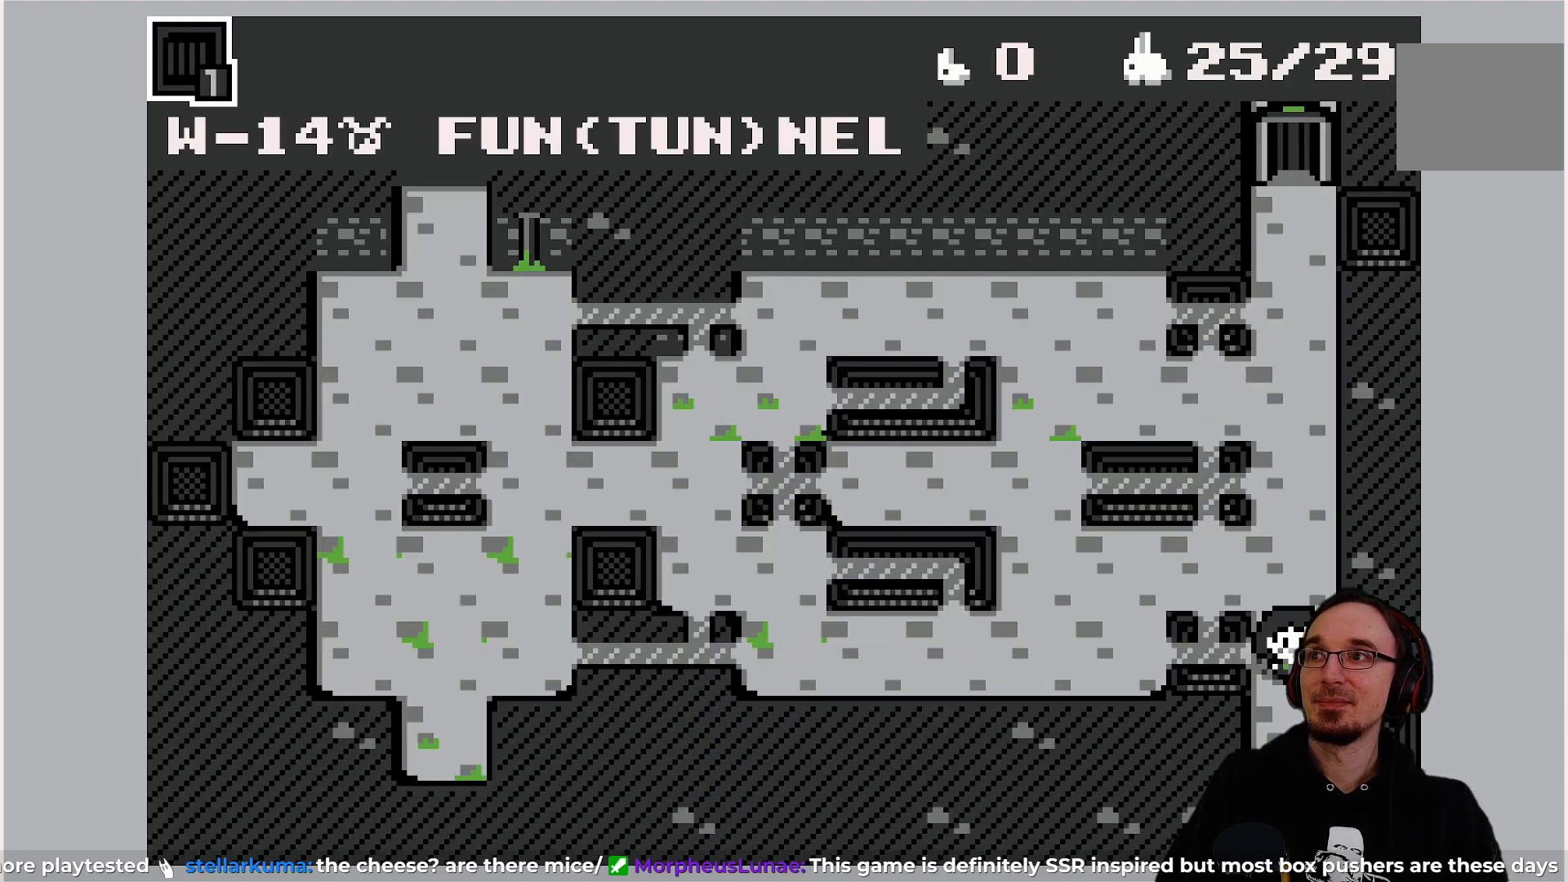
{"buttons": [], "left_stick": "center", "events": [[100, "DPAD_UP", "up"]]}
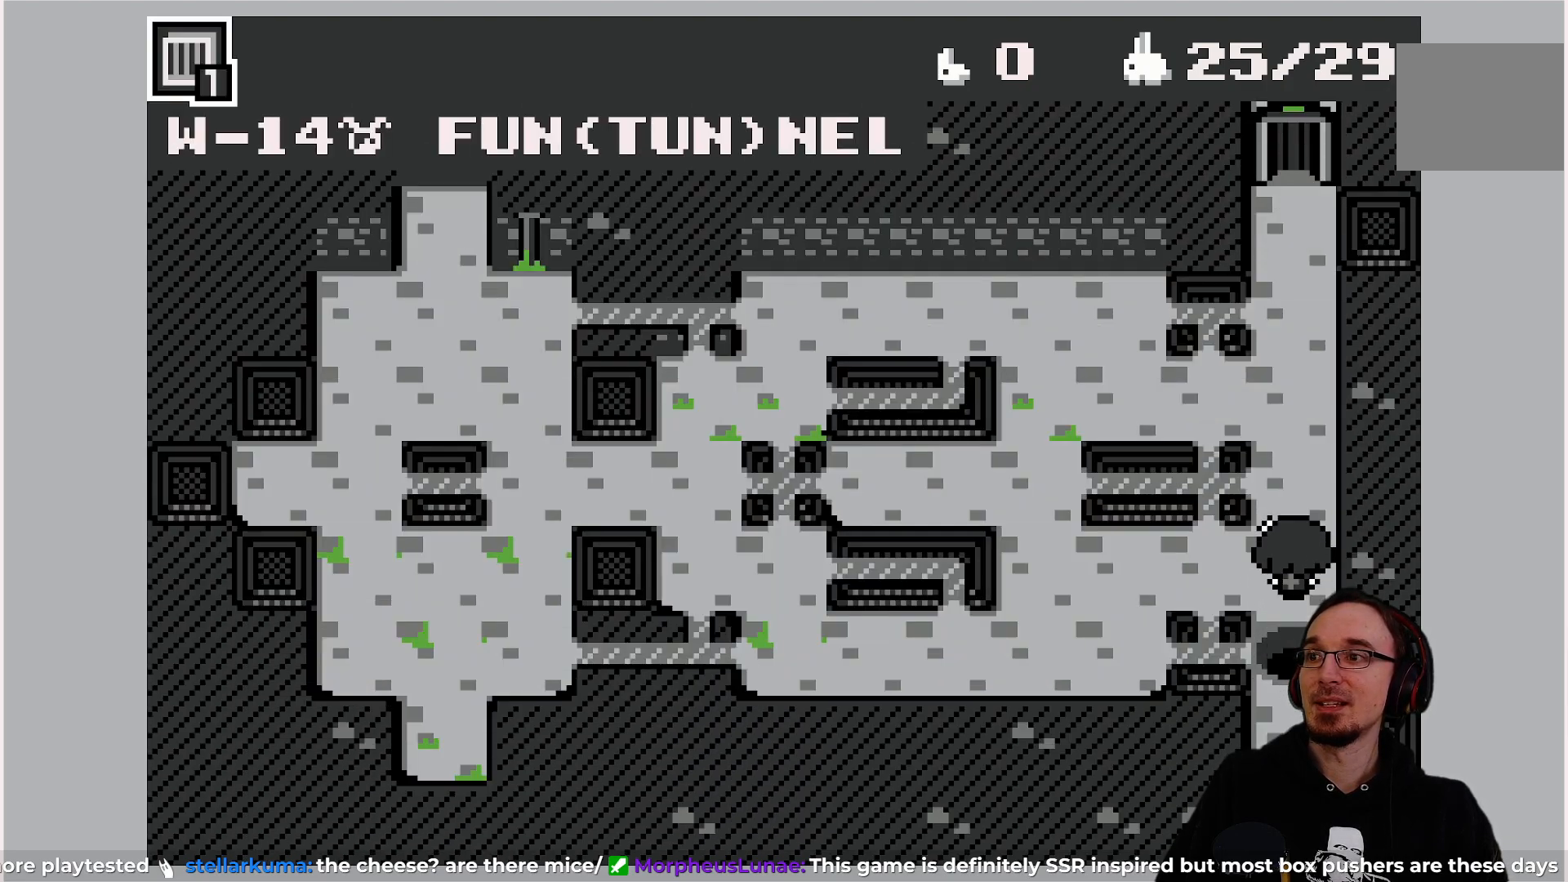
{"buttons": ["DPAD_LEFT"], "left_stick": "center", "events": [[100, "DPAD_LEFT", "down"]]}
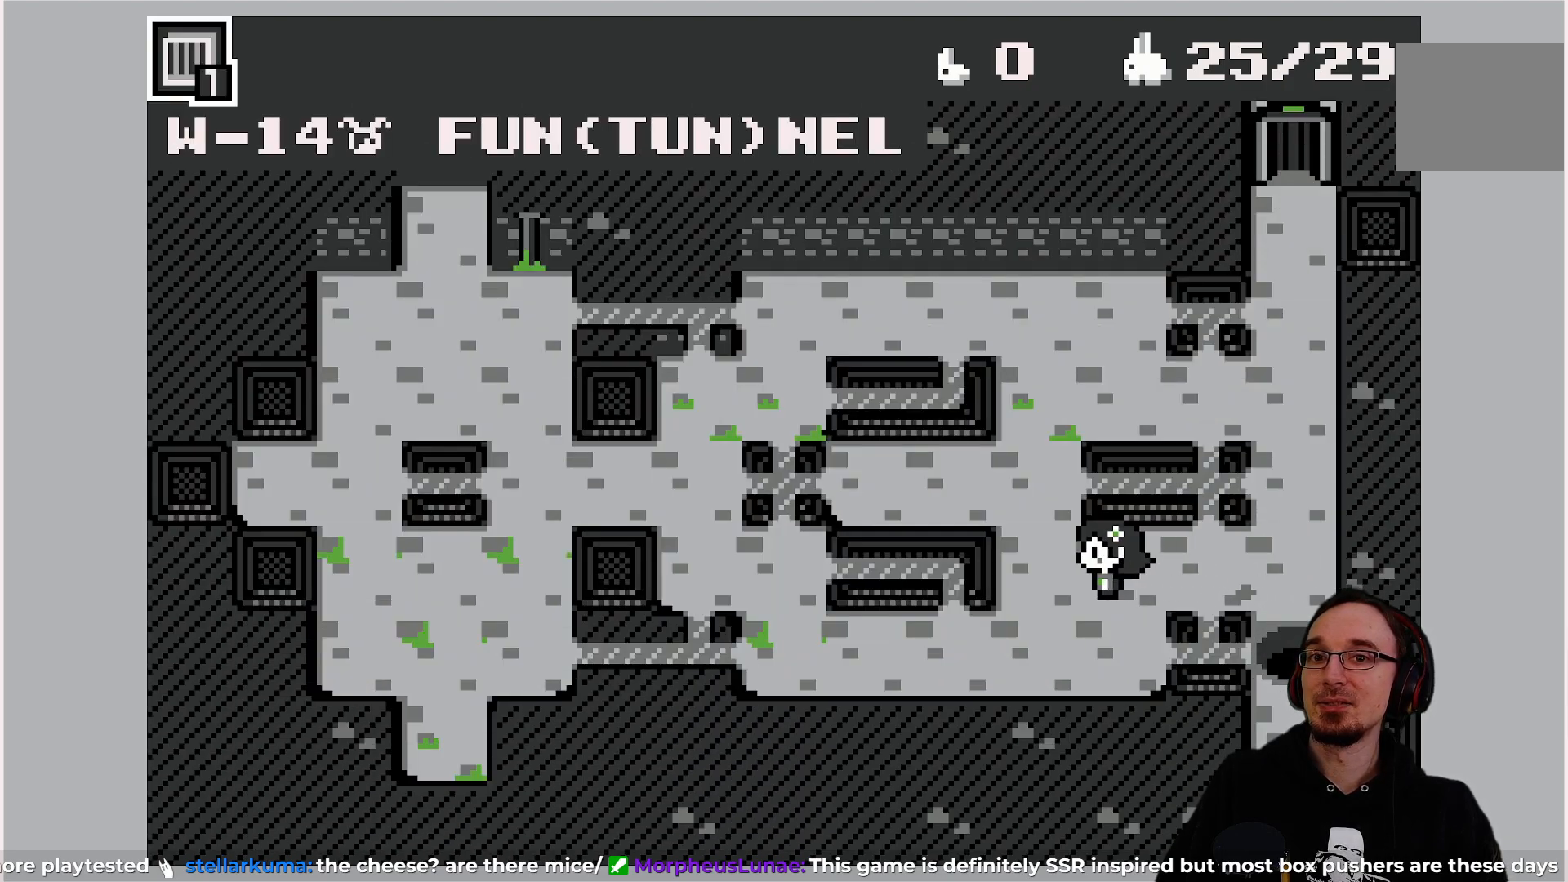
{"buttons": [], "left_stick": "center", "events": [[17, "DPAD_LEFT", "up"]]}
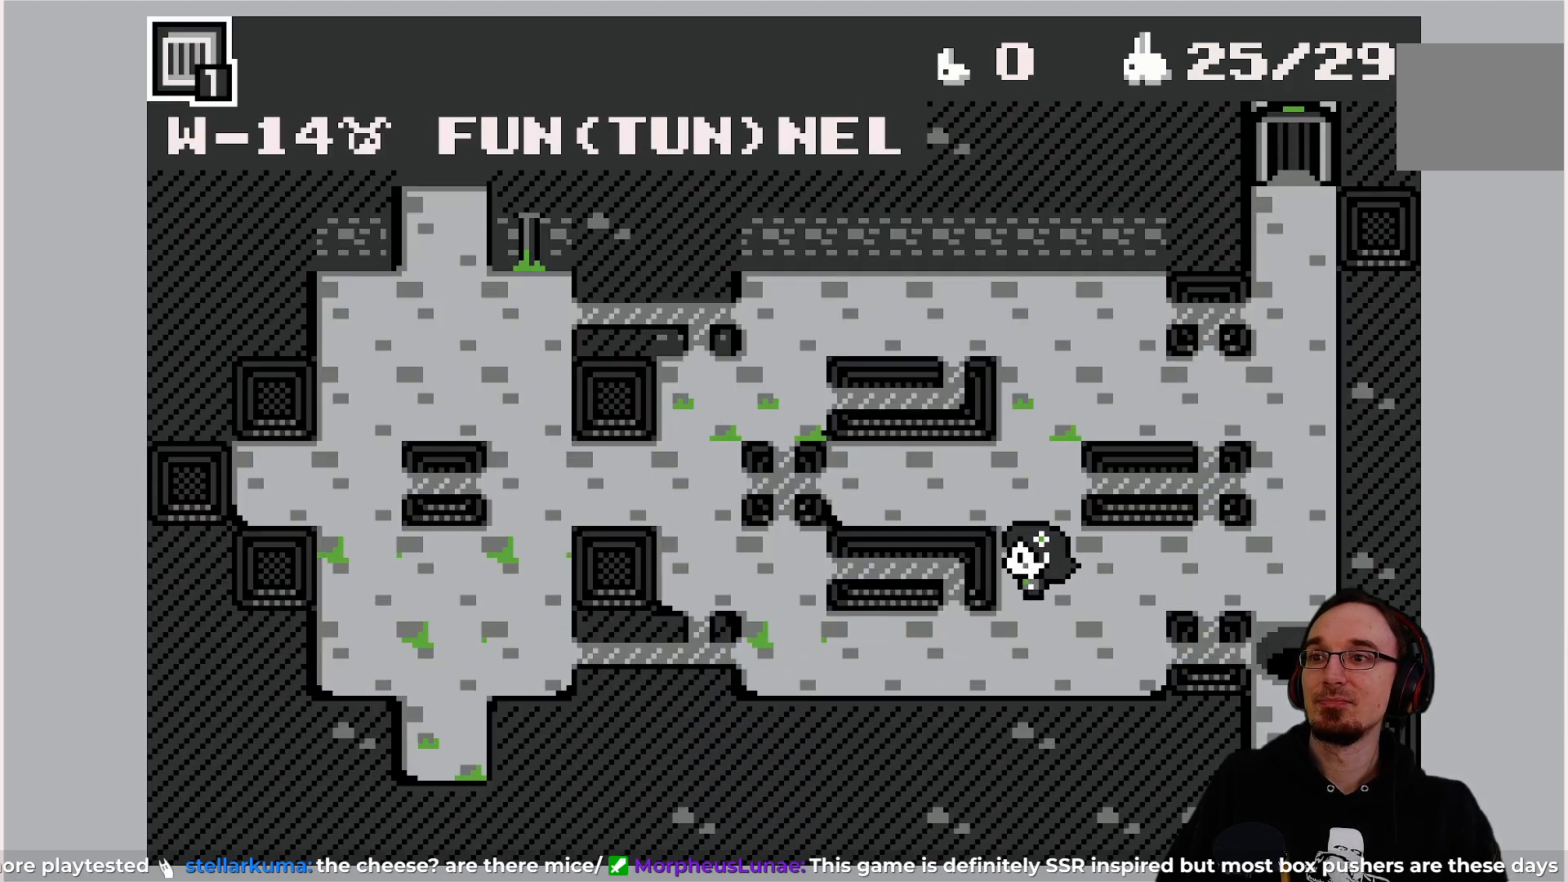
{"buttons": [], "left_stick": "center", "events": []}
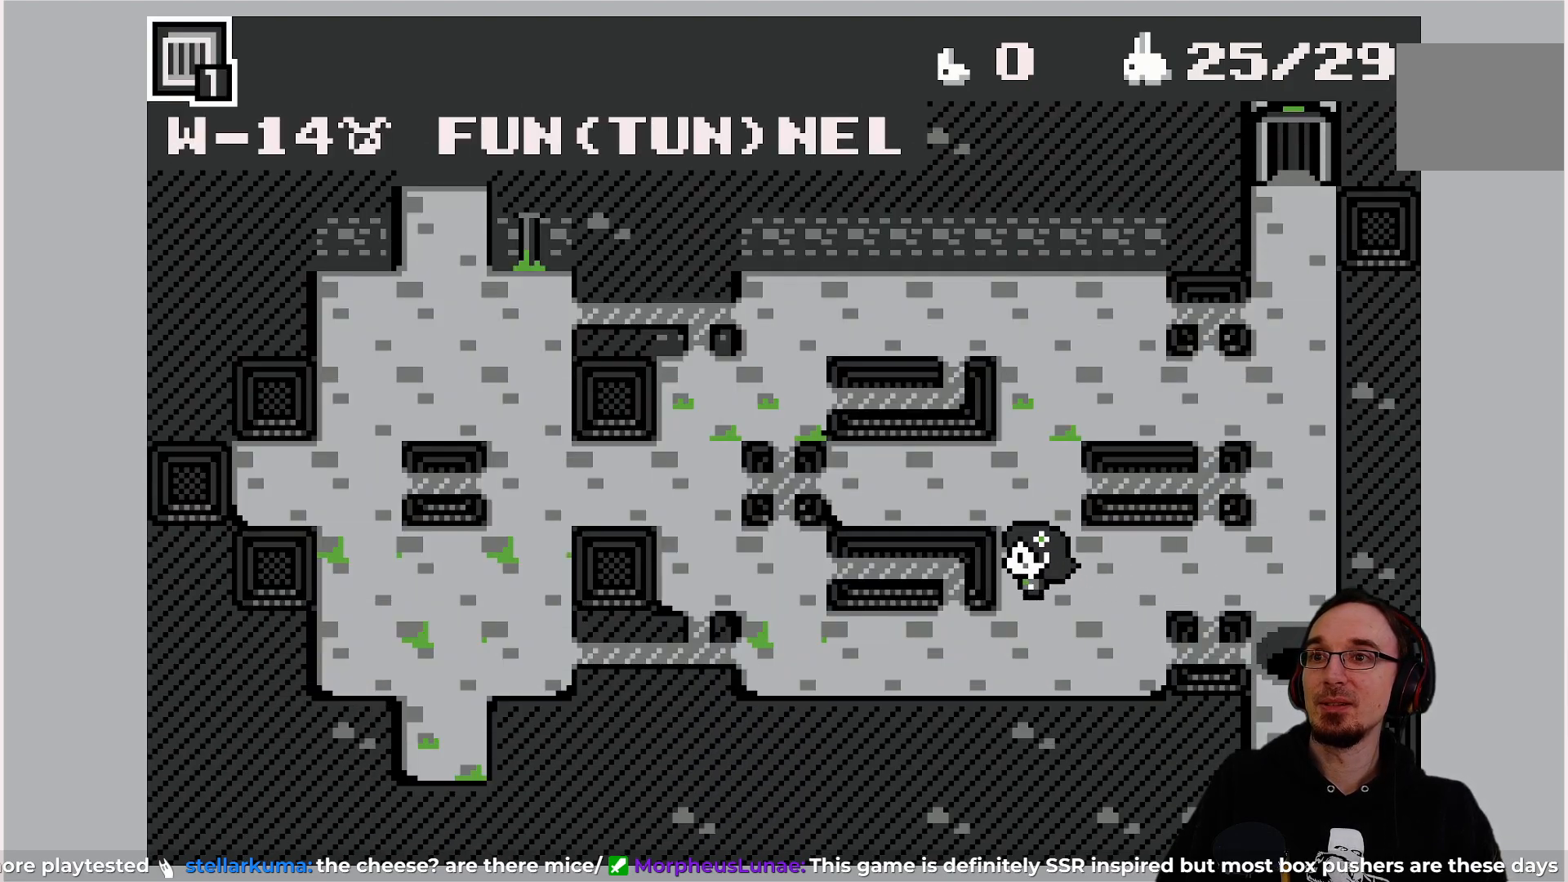
{"buttons": [], "left_stick": "center", "events": [[400, "DPAD_UP", "down"], [467, "DPAD_UP", "up"]]}